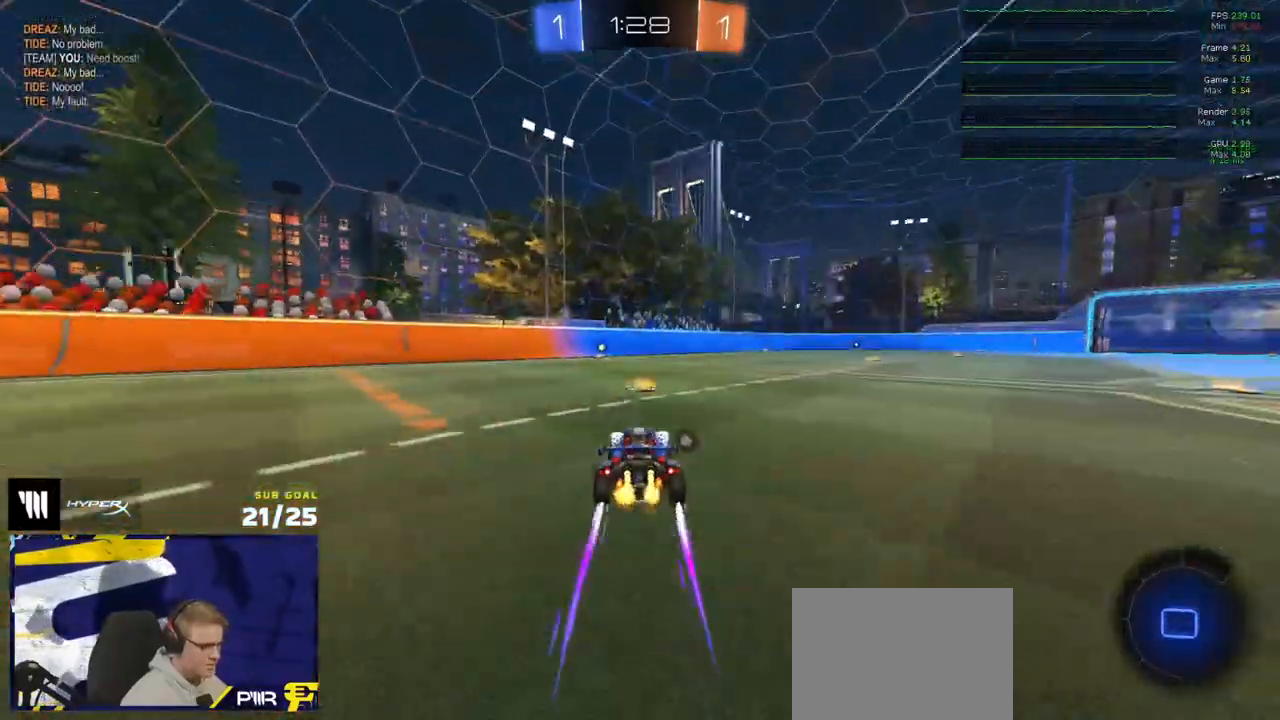
Gameplay with a controller (Xbox layout); each line is a JSON object with the inputs held at the frame after it. "events" lists button and stick changes between this image and that frame as [ms after this image, input, new state], when the widget could be followed in between. Not read: SELECT.
{"buttons": ["R1", "R2"], "left_stick": "up-left", "right_stick": "center", "events": [[183, "left_stick", "left"], [200, "Y", "down"], [267, "Y", "up"], [300, "left_stick", "center"], [417, "R1", "down"], [433, "left_stick", "up-left"]]}
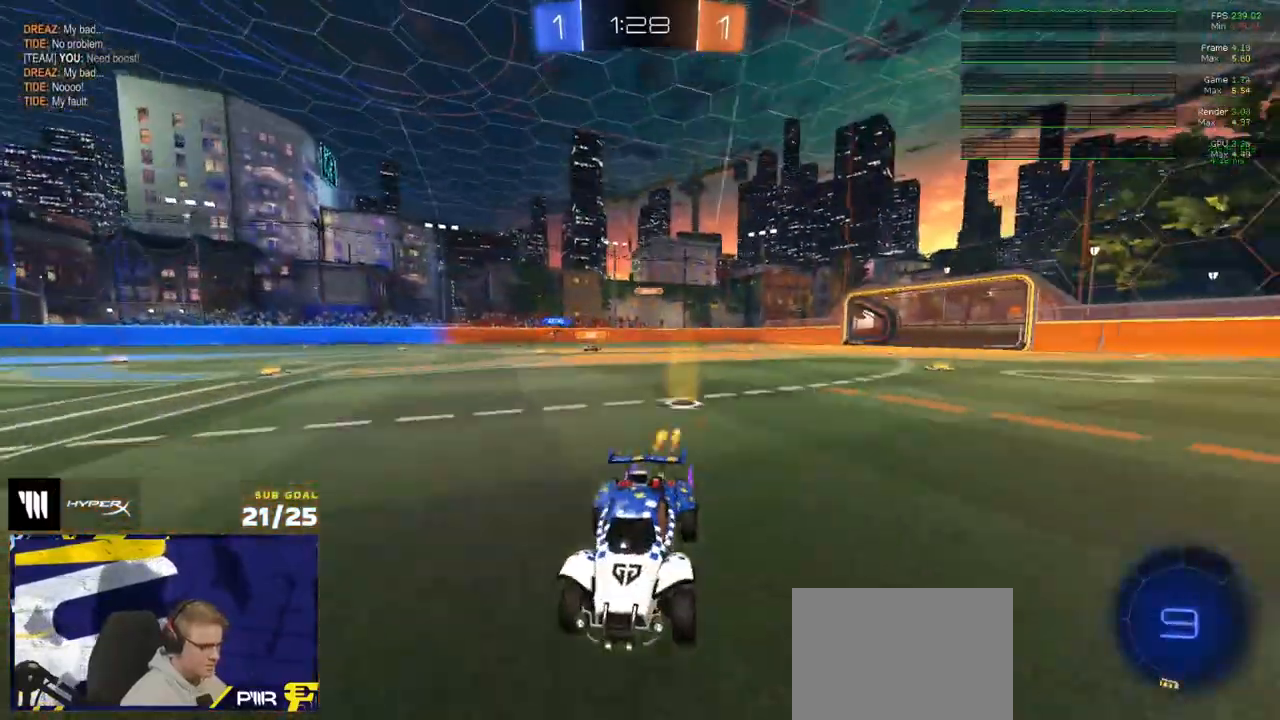
{"buttons": ["R1", "R2"], "left_stick": "right", "right_stick": "center", "events": [[17, "left_stick", "center"], [33, "R1", "up"], [183, "left_stick", "right"], [300, "X", "down"], [317, "R1", "down"], [433, "X", "up"]]}
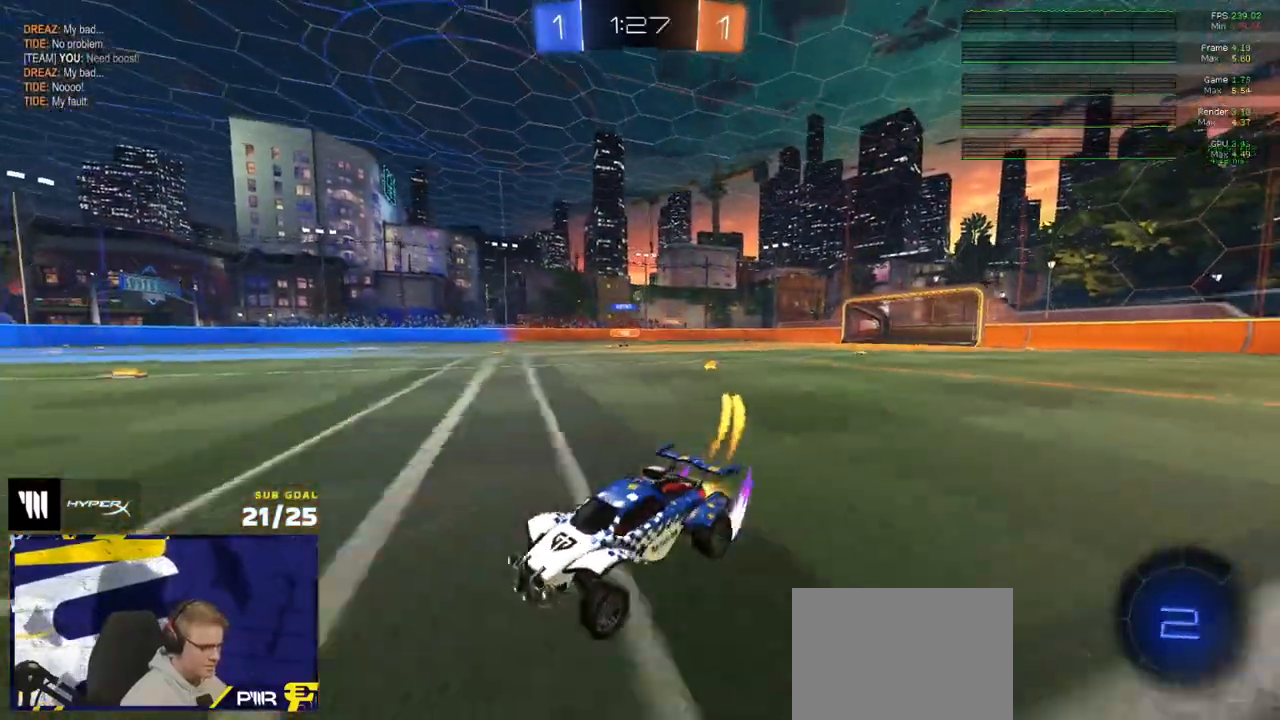
{"buttons": ["R1", "R2"], "left_stick": "right", "right_stick": "center", "events": []}
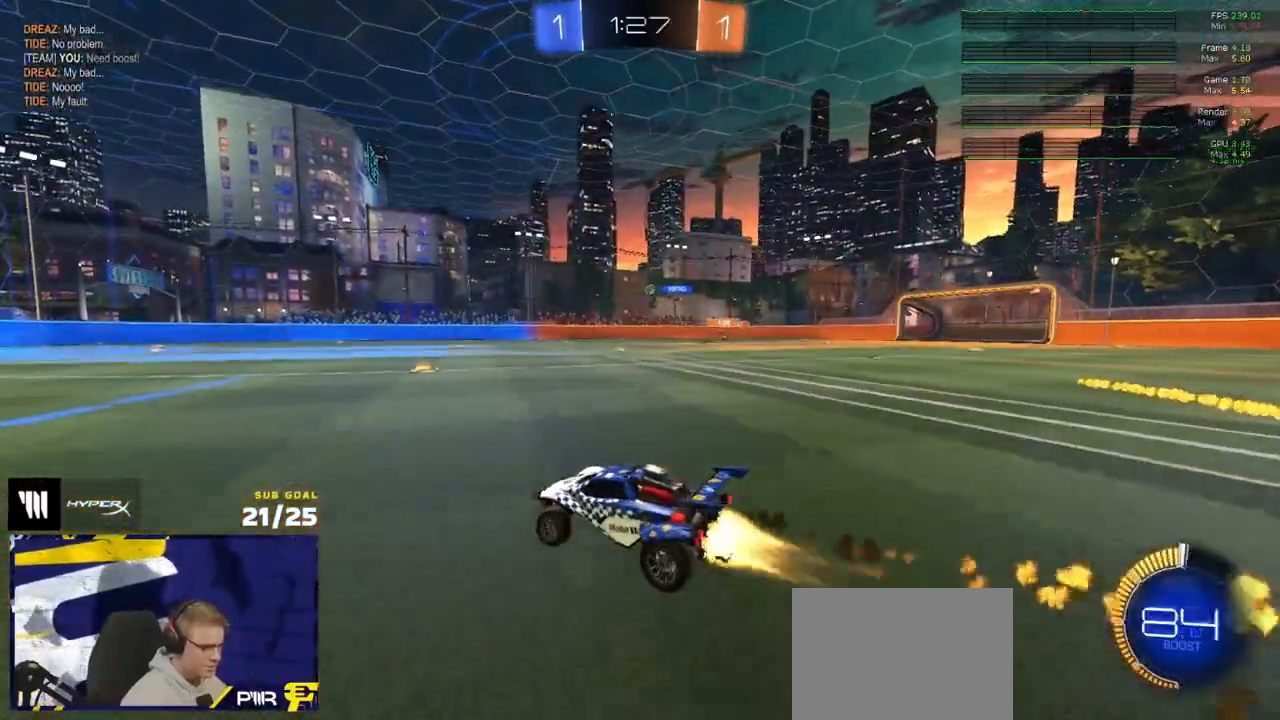
{"buttons": ["R1", "R2"], "left_stick": "up-right", "right_stick": "center", "events": [[67, "R1", "up"], [250, "R1", "down"], [383, "left_stick", "center"], [500, "left_stick", "up-right"]]}
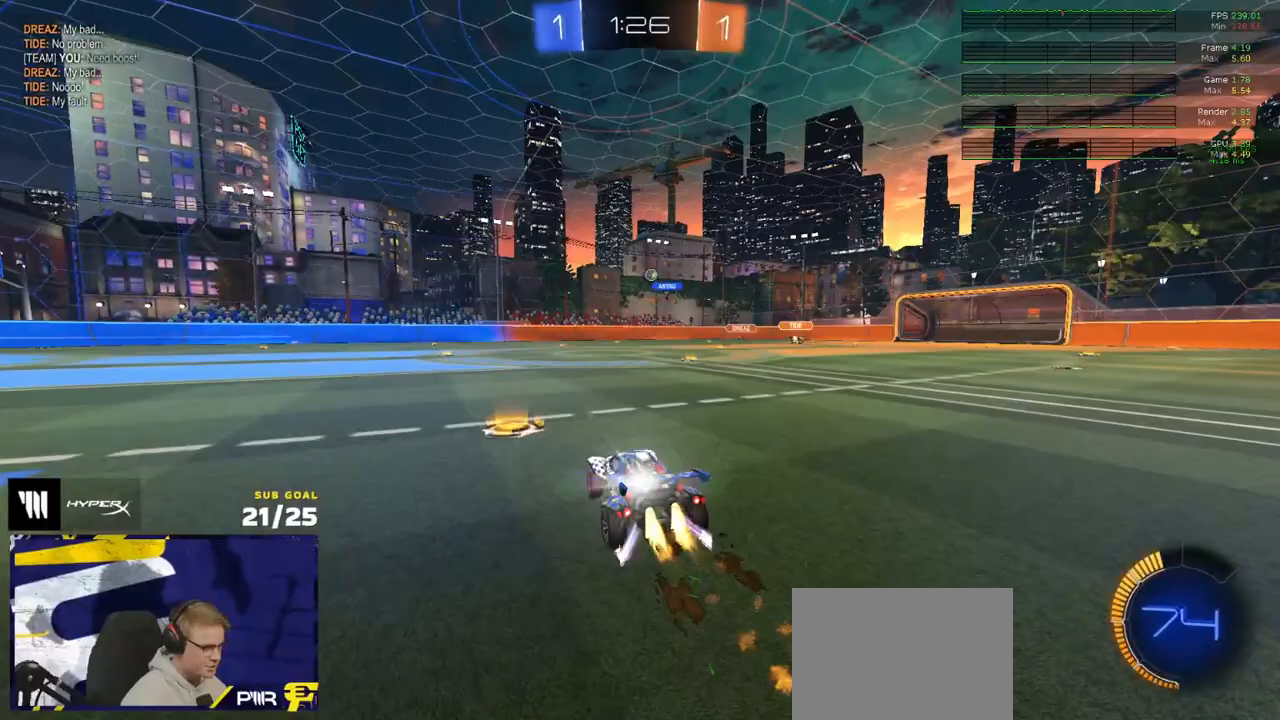
{"buttons": ["R2"], "left_stick": "left", "right_stick": "center", "events": [[50, "left_stick", "right"], [150, "R1", "up"], [350, "left_stick", "center"], [500, "left_stick", "left"]]}
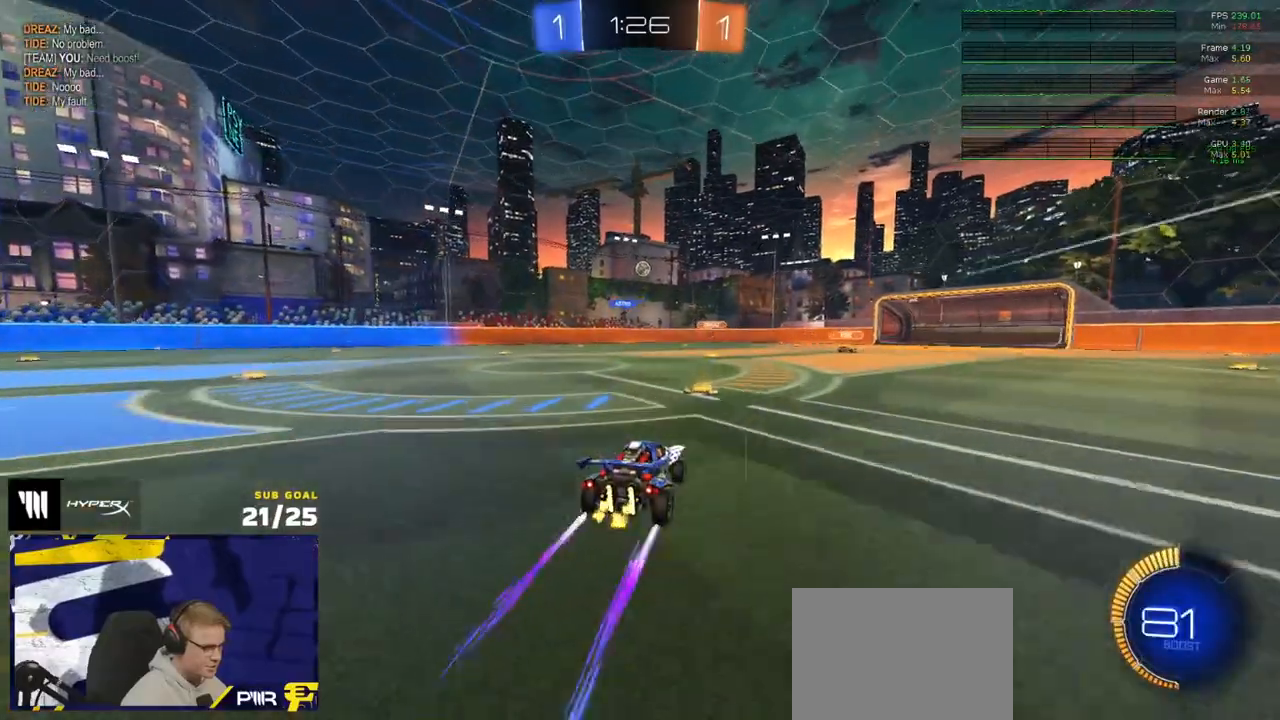
{"buttons": ["R2"], "left_stick": "left", "right_stick": "center", "events": [[33, "X", "down"], [167, "X", "up"]]}
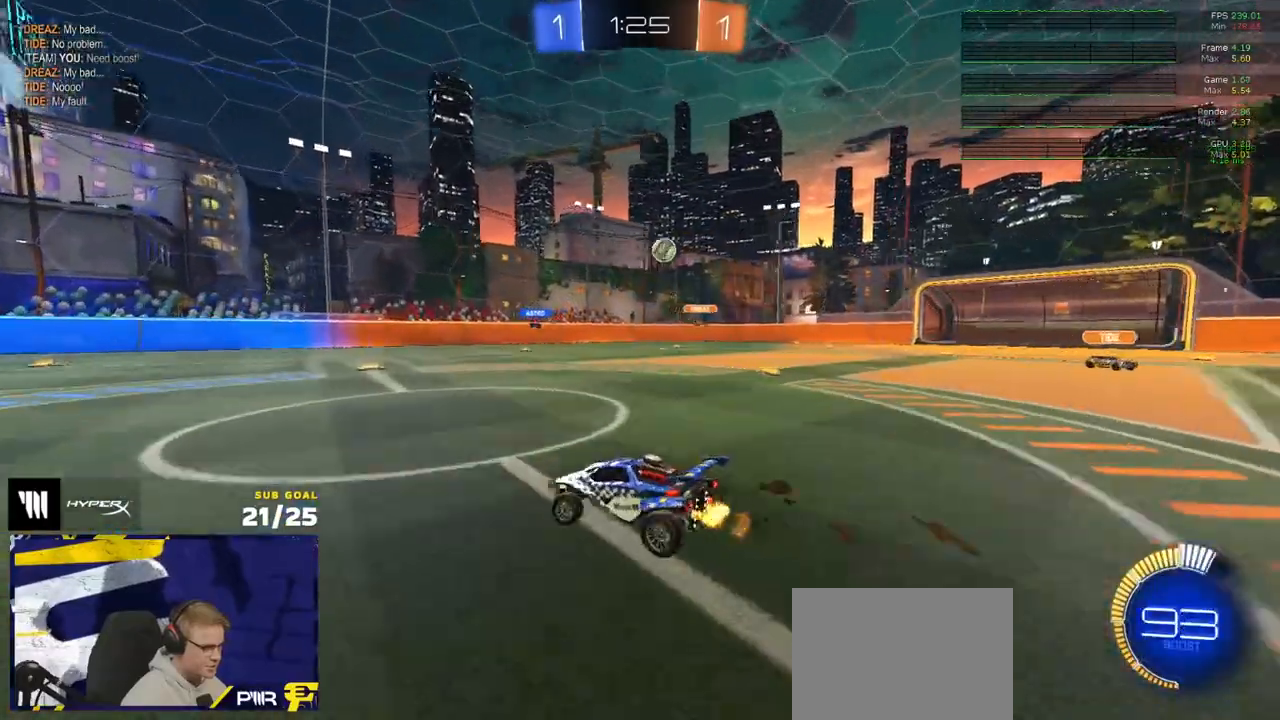
{"buttons": ["R2"], "left_stick": "left", "right_stick": "center", "events": []}
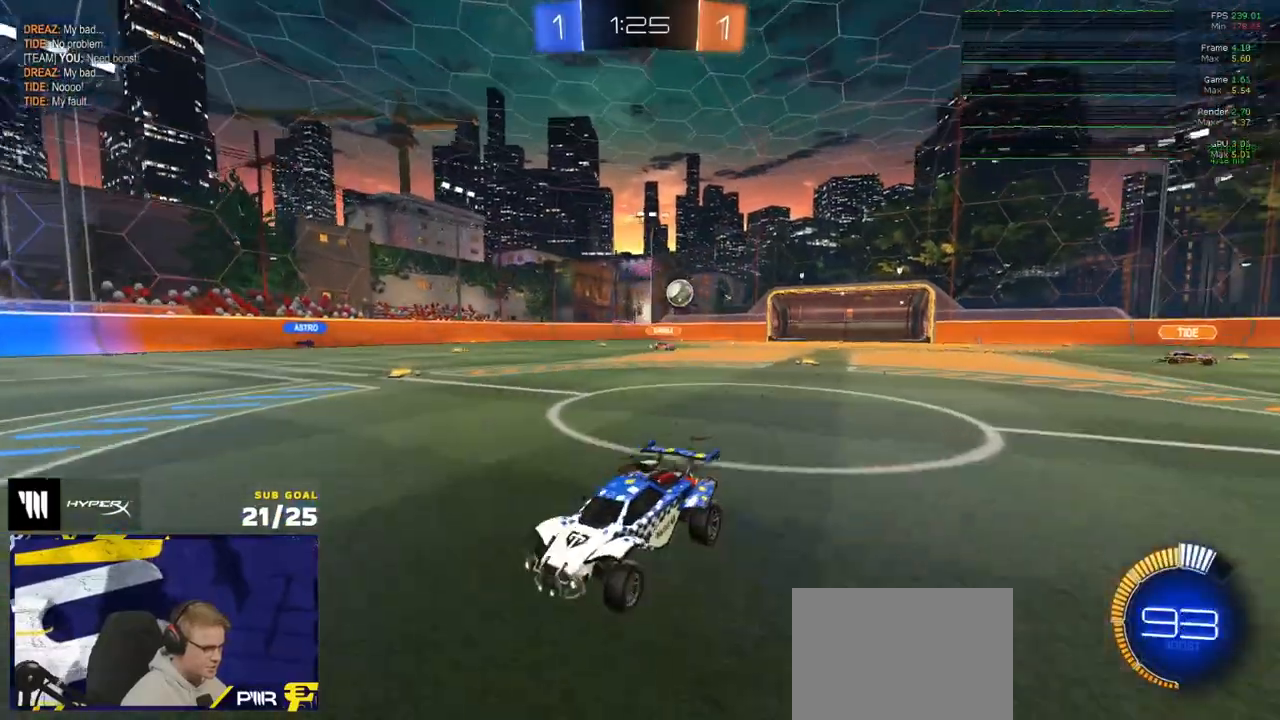
{"buttons": ["R2"], "left_stick": "left", "right_stick": "center", "events": [[67, "X", "down"], [183, "X", "up"]]}
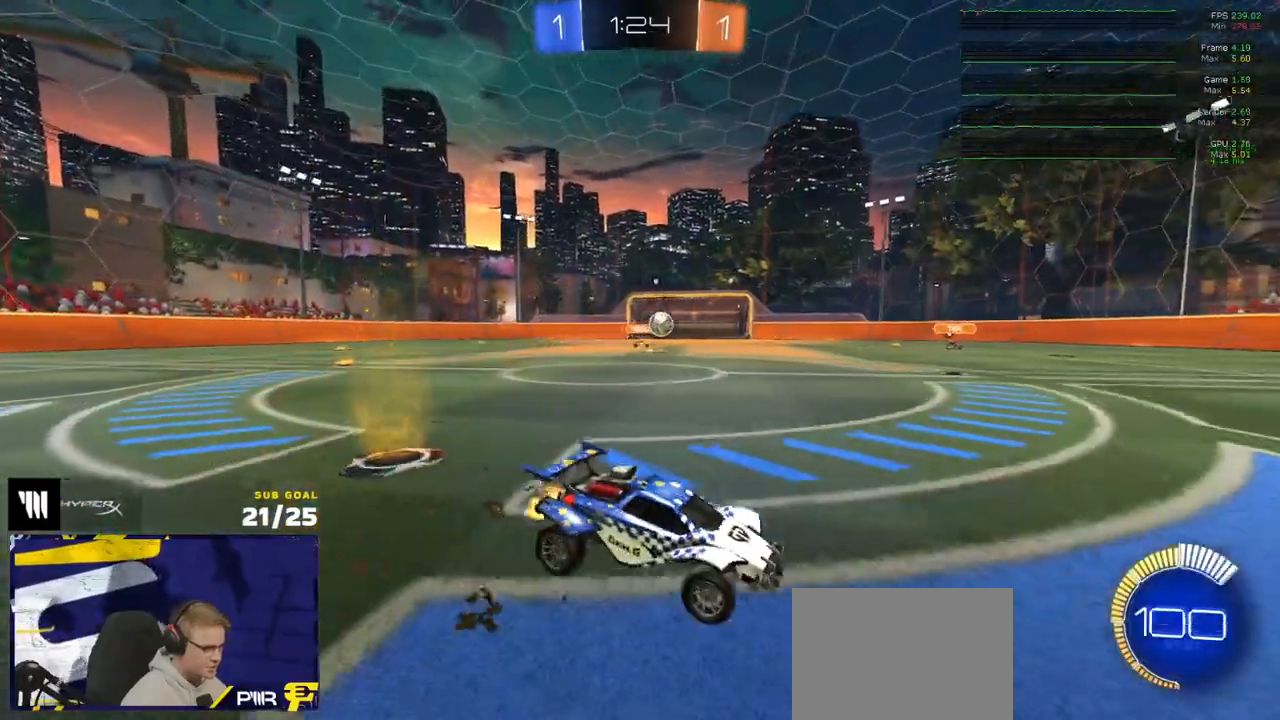
{"buttons": ["R2"], "left_stick": "center", "right_stick": "center", "events": [[233, "left_stick", "center"], [333, "left_stick", "right"], [433, "left_stick", "center"]]}
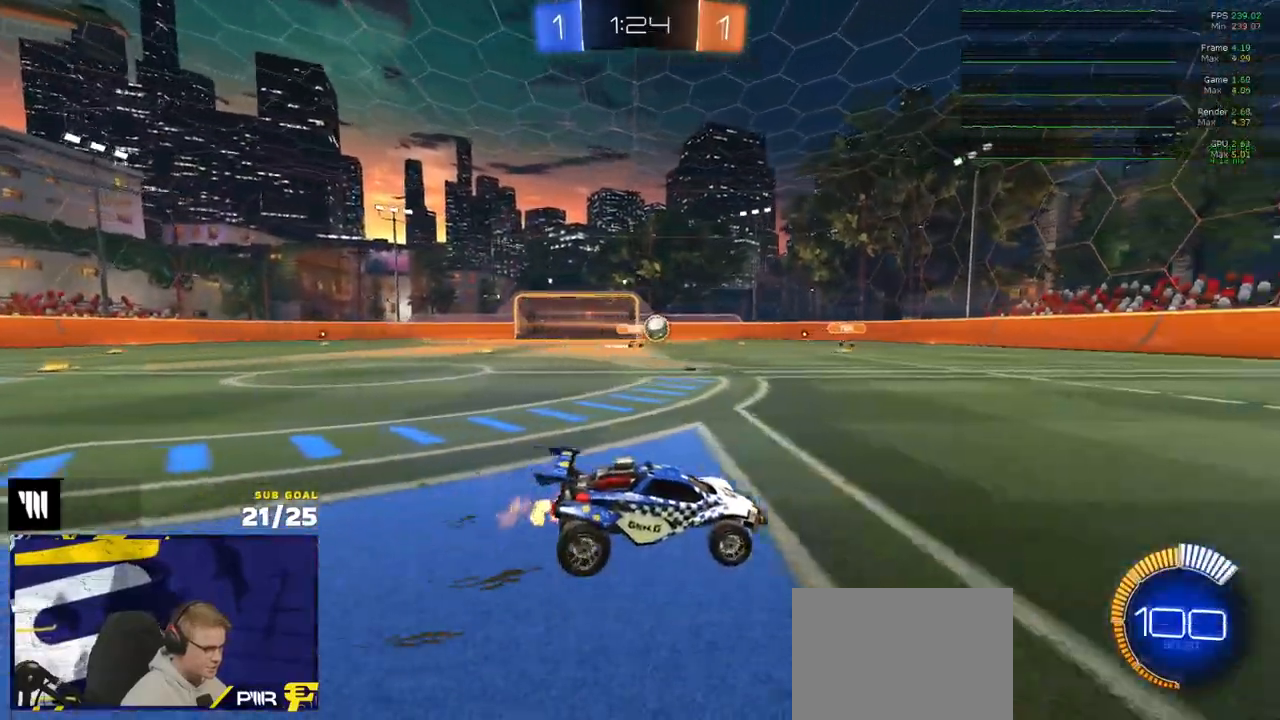
{"buttons": ["R2"], "left_stick": "center", "right_stick": "center", "events": []}
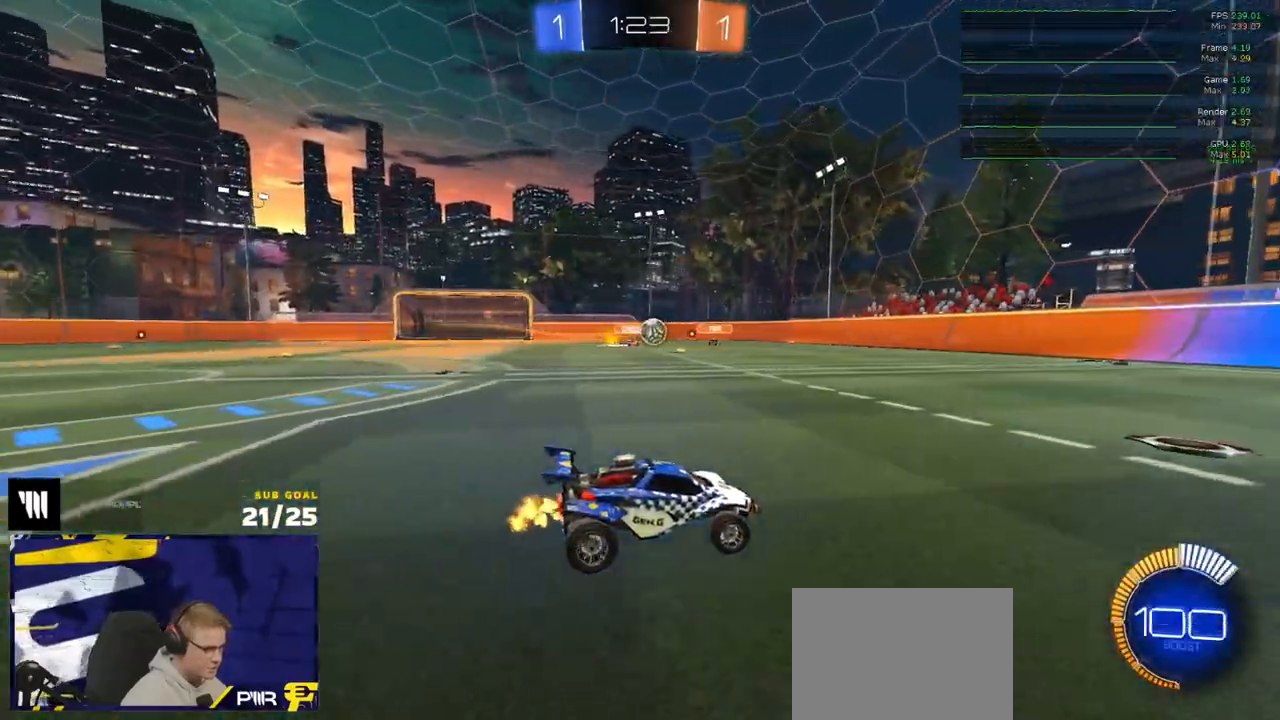
{"buttons": ["R2"], "left_stick": "center", "right_stick": "center", "events": [[17, "left_stick", "right"], [167, "left_stick", "center"], [217, "left_stick", "left"], [417, "left_stick", "center"]]}
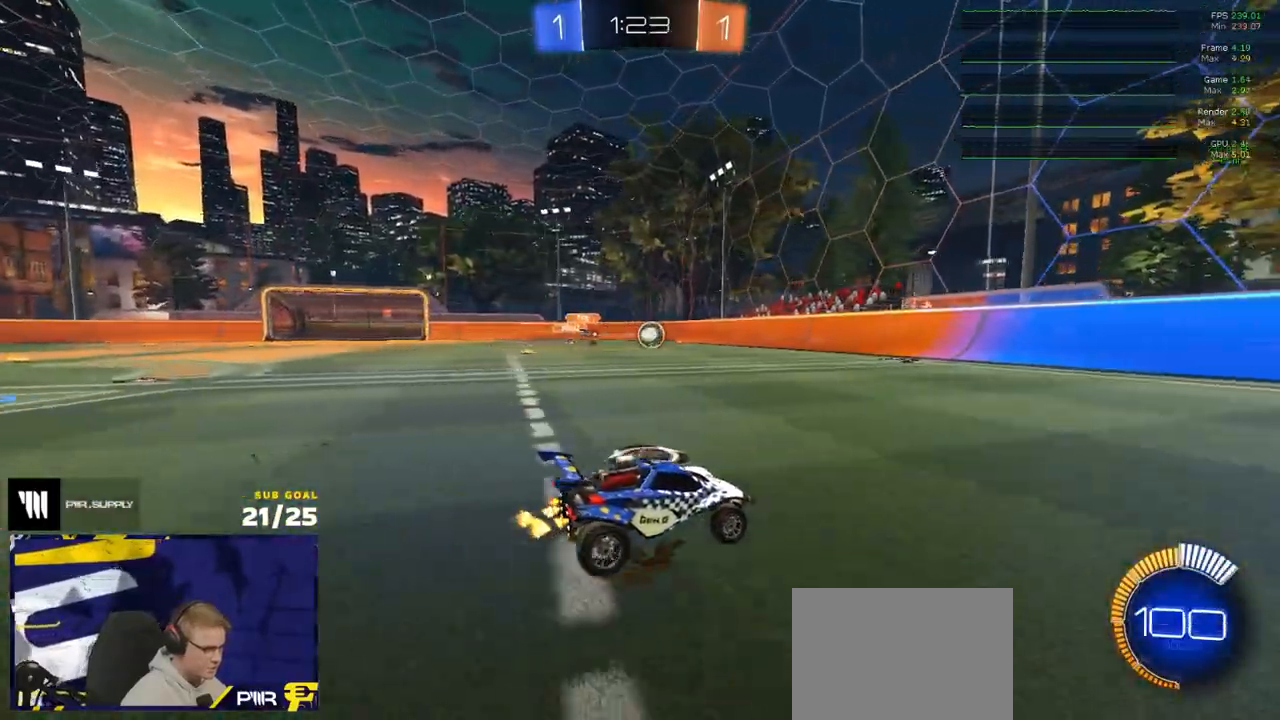
{"buttons": ["A", "R1"], "left_stick": "down-left", "right_stick": "center", "events": [[17, "left_stick", "left"], [100, "R1", "down"], [100, "R2", "up"], [367, "left_stick", "down-left"], [417, "A", "down"]]}
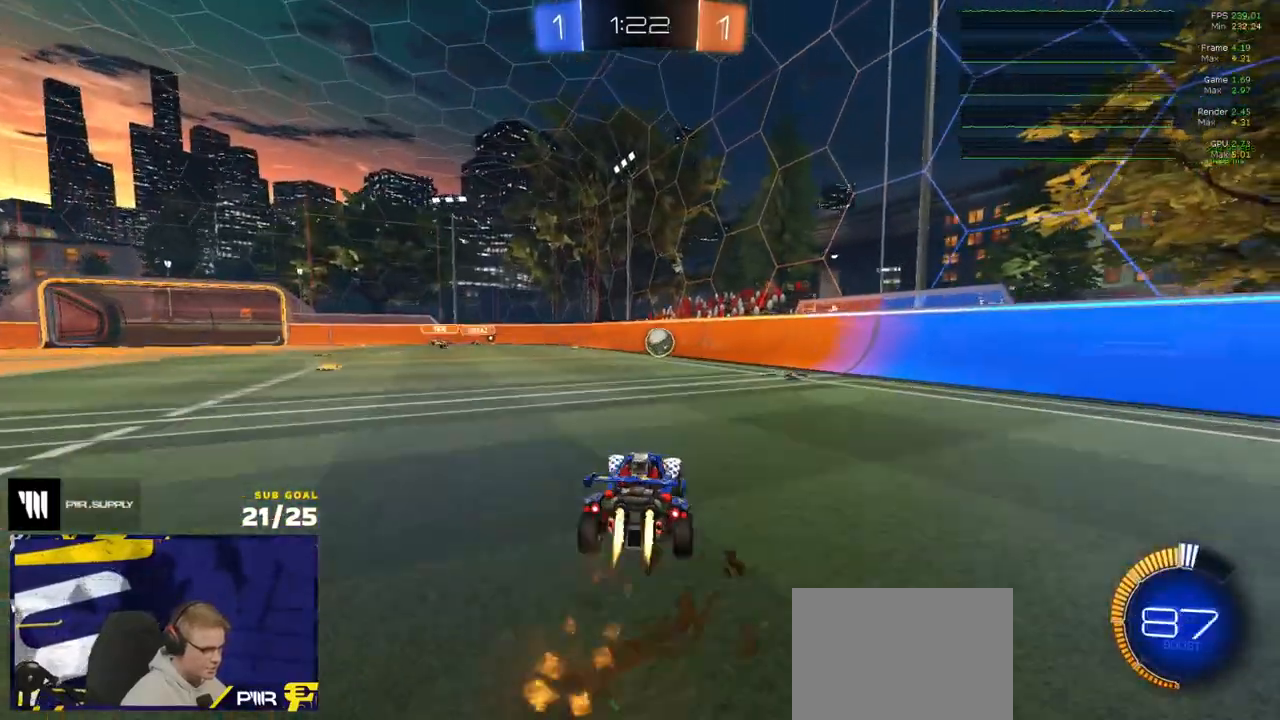
{"buttons": ["R1", "L3"], "left_stick": "up-left", "right_stick": "center", "events": [[50, "R1", "up"], [67, "A", "up"], [67, "left_stick", "center"], [133, "A", "down"], [150, "left_stick", "down"], [200, "L3", "down"], [300, "A", "up"], [400, "left_stick", "up-left"], [500, "R1", "down"]]}
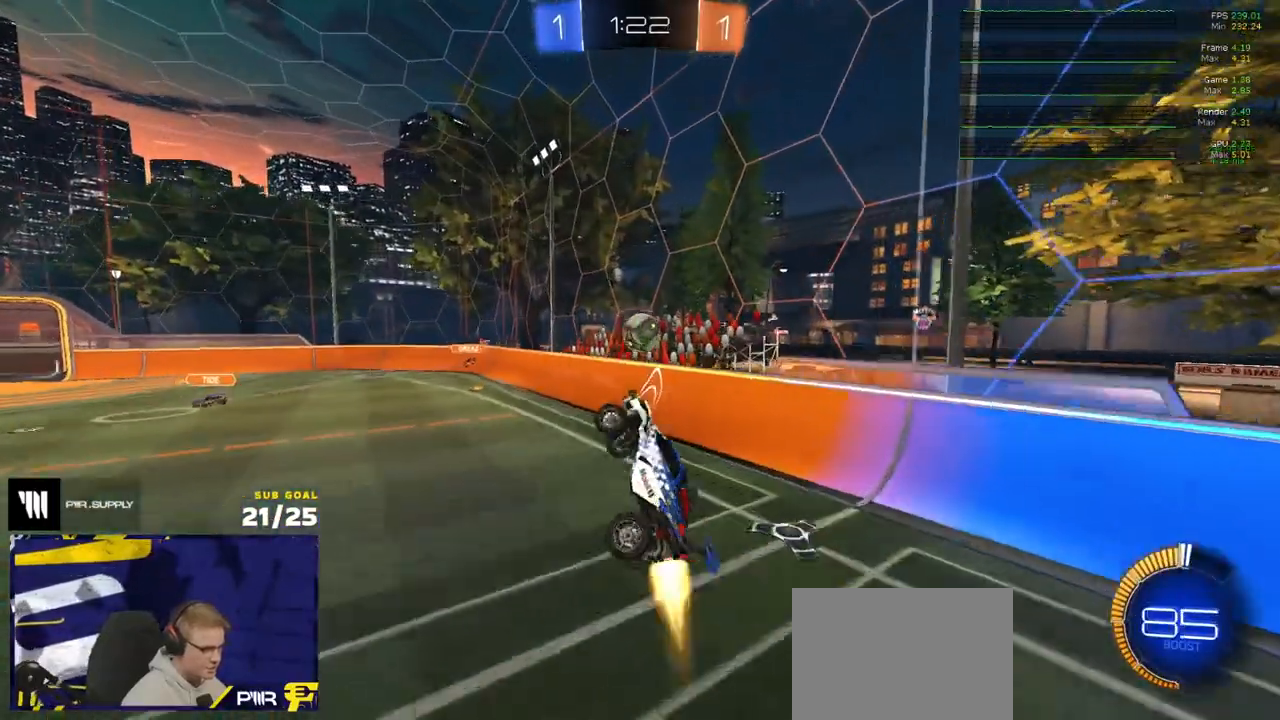
{"buttons": [], "left_stick": "up-right", "right_stick": "center", "events": [[67, "left_stick", "down-left"], [250, "left_stick", "down"], [267, "R1", "up"], [450, "L3", "up"], [500, "left_stick", "up-right"]]}
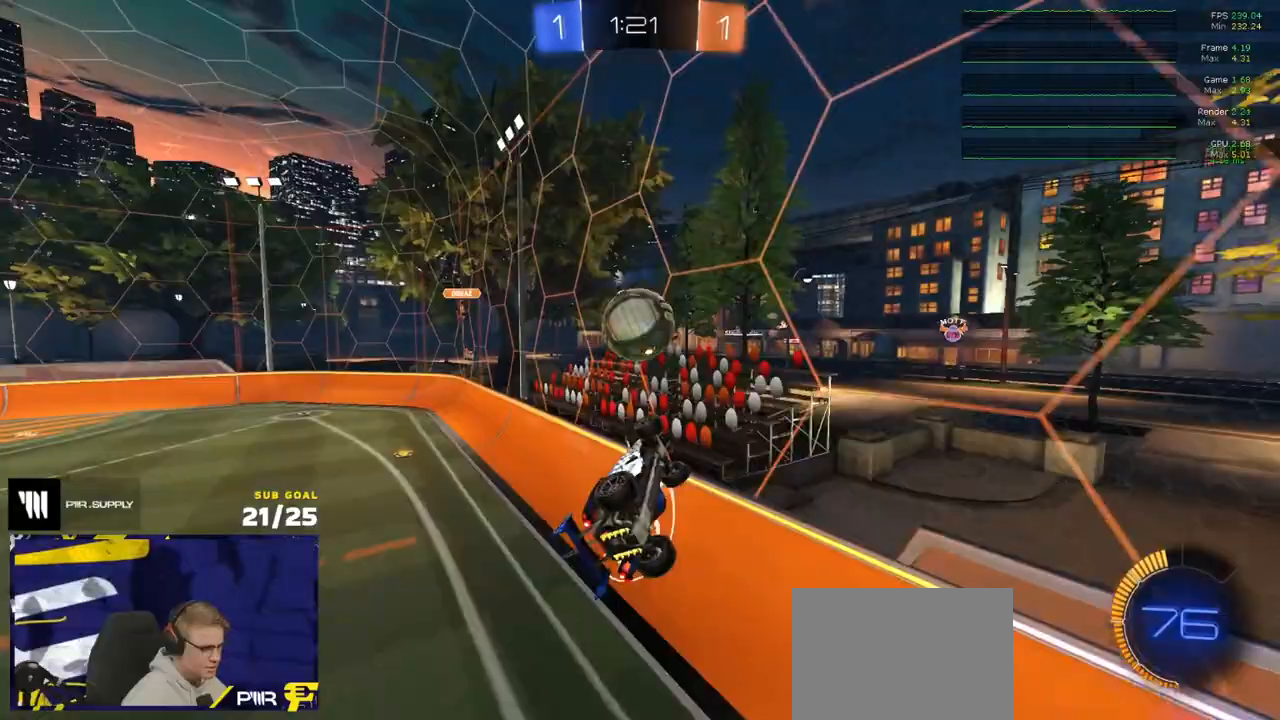
{"buttons": ["Y", "R1", "R2"], "left_stick": "right", "right_stick": "center", "events": [[133, "R1", "down"], [317, "Y", "down"], [333, "left_stick", "down-left"], [350, "R2", "down"], [417, "Y", "up"], [450, "left_stick", "right"], [483, "Y", "down"]]}
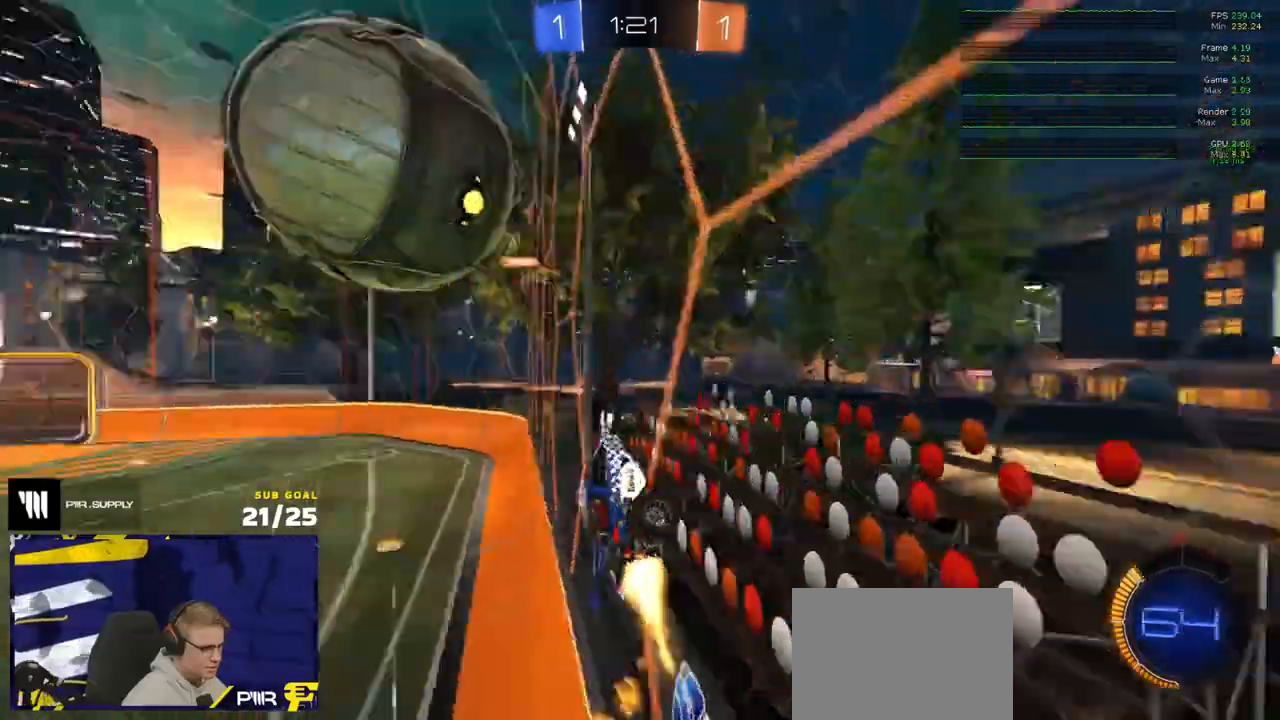
{"buttons": ["A", "L1"], "left_stick": "up-left", "right_stick": "center", "events": [[83, "Y", "up"], [117, "left_stick", "center"], [167, "R1", "up"], [200, "left_stick", "left"], [233, "A", "down"], [233, "R2", "up"], [250, "left_stick", "down-left"], [300, "L3", "down"], [417, "A", "up"], [433, "L3", "up"], [450, "left_stick", "up-left"], [483, "L1", "down"], [500, "A", "down"]]}
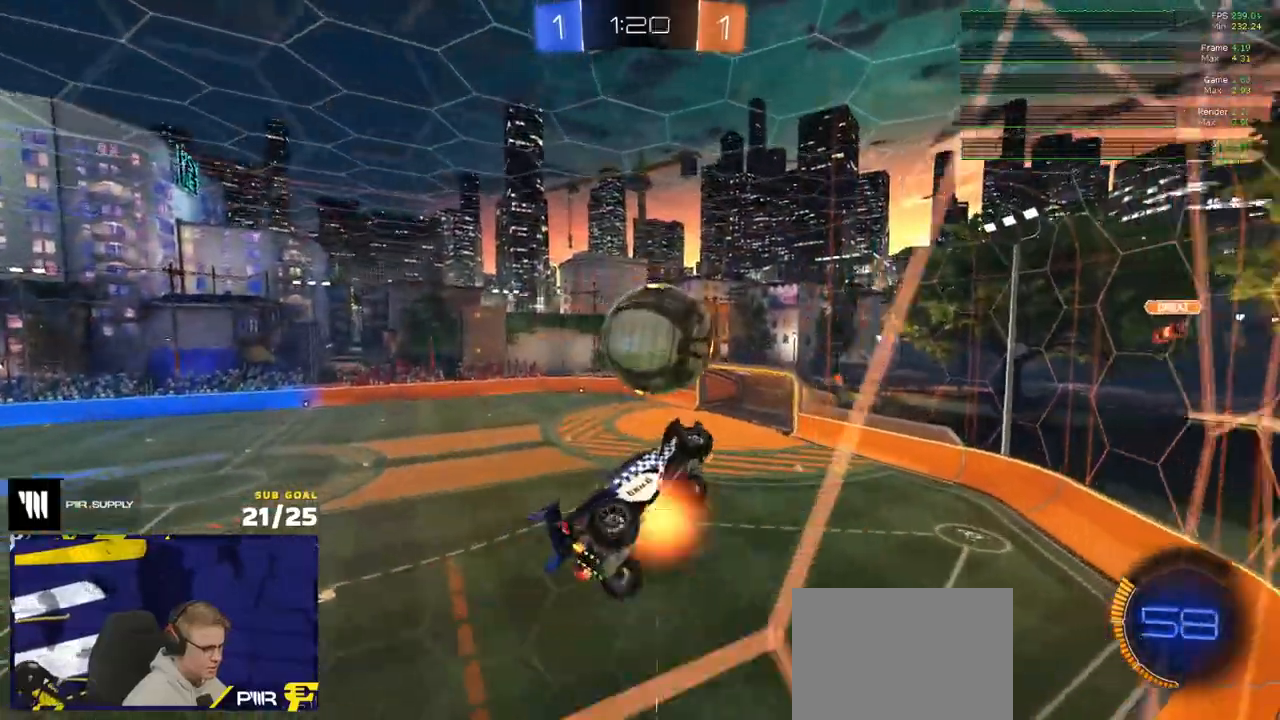
{"buttons": ["L1", "R1", "L3"], "left_stick": "down-left", "right_stick": "center", "events": [[17, "L3", "down"], [17, "R1", "down"], [83, "A", "up"], [117, "L1", "up"], [117, "L3", "up"], [117, "left_stick", "down-left"], [167, "L3", "down"], [250, "L3", "up"], [267, "R1", "up"], [317, "R1", "down"], [350, "L1", "down"], [350, "L3", "down"]]}
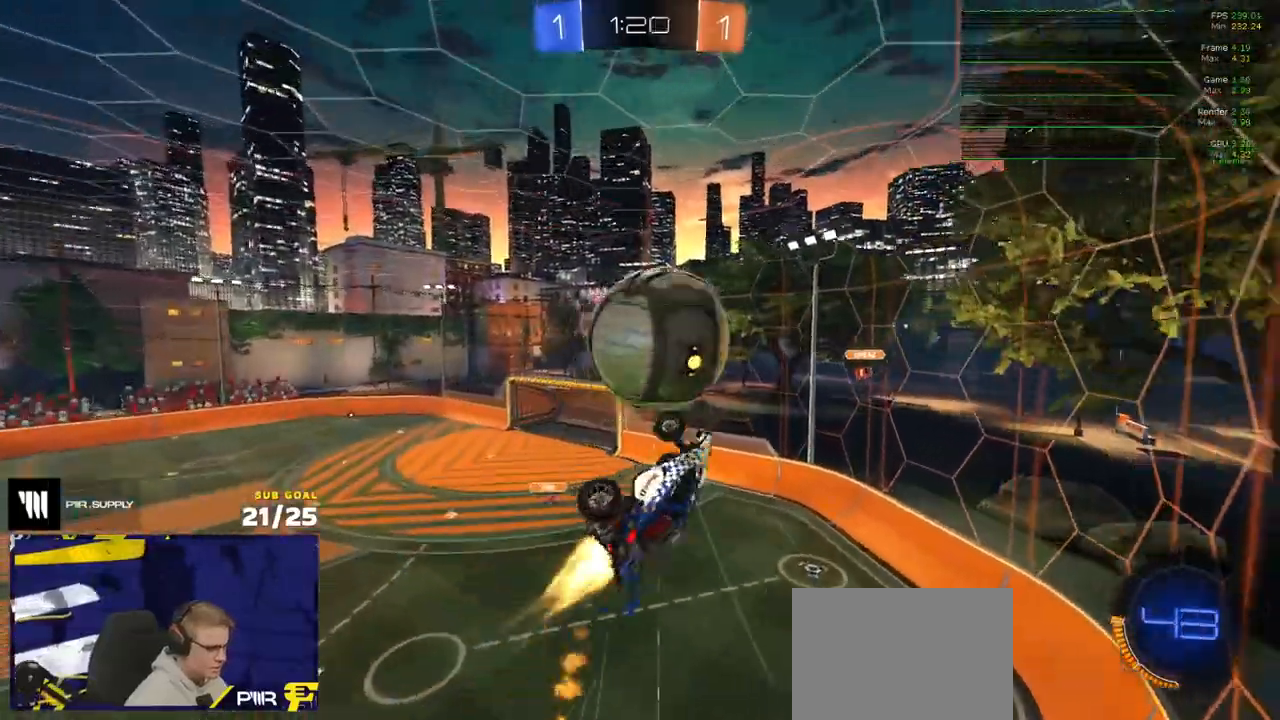
{"buttons": [], "left_stick": "down-right", "right_stick": "center", "events": [[167, "L3", "up"], [200, "L1", "up"], [217, "left_stick", "down-right"], [317, "R1", "up"], [317, "R2", "down"], [400, "R2", "up"]]}
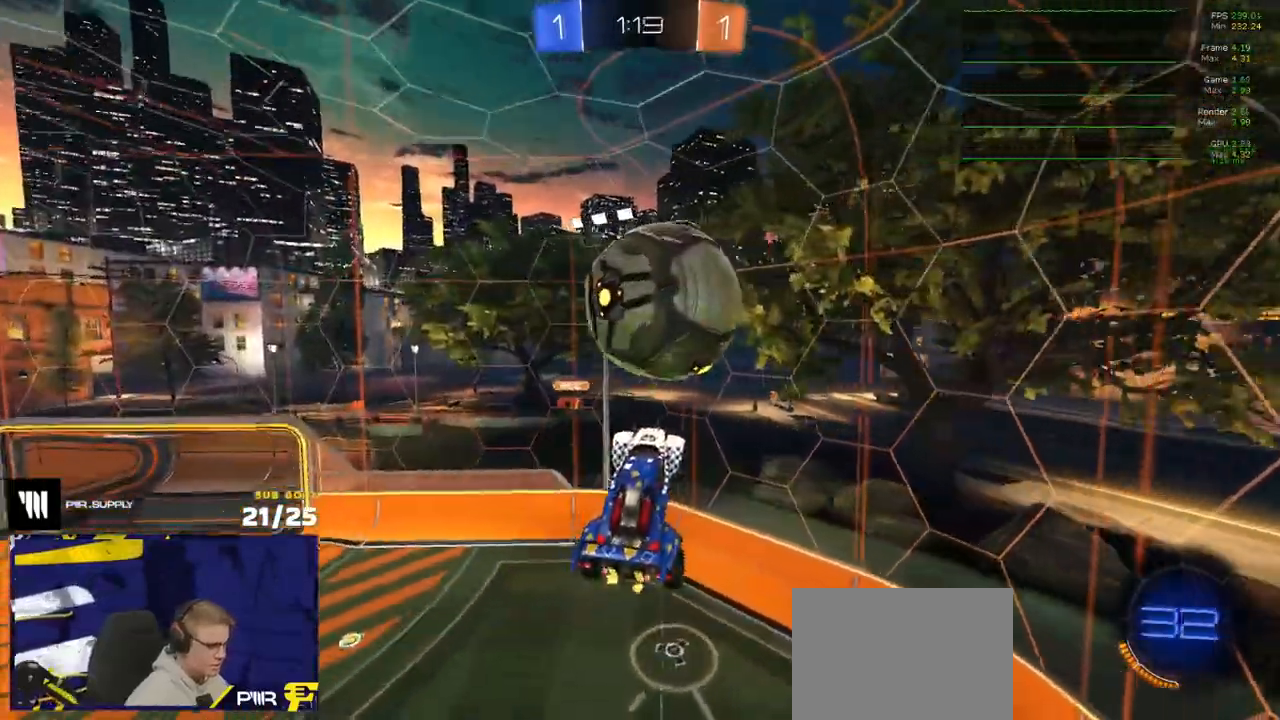
{"buttons": ["R1"], "left_stick": "up", "right_stick": "center", "events": [[50, "L3", "down"], [67, "R1", "down"], [200, "left_stick", "down-left"], [267, "L3", "up"], [283, "left_stick", "up"]]}
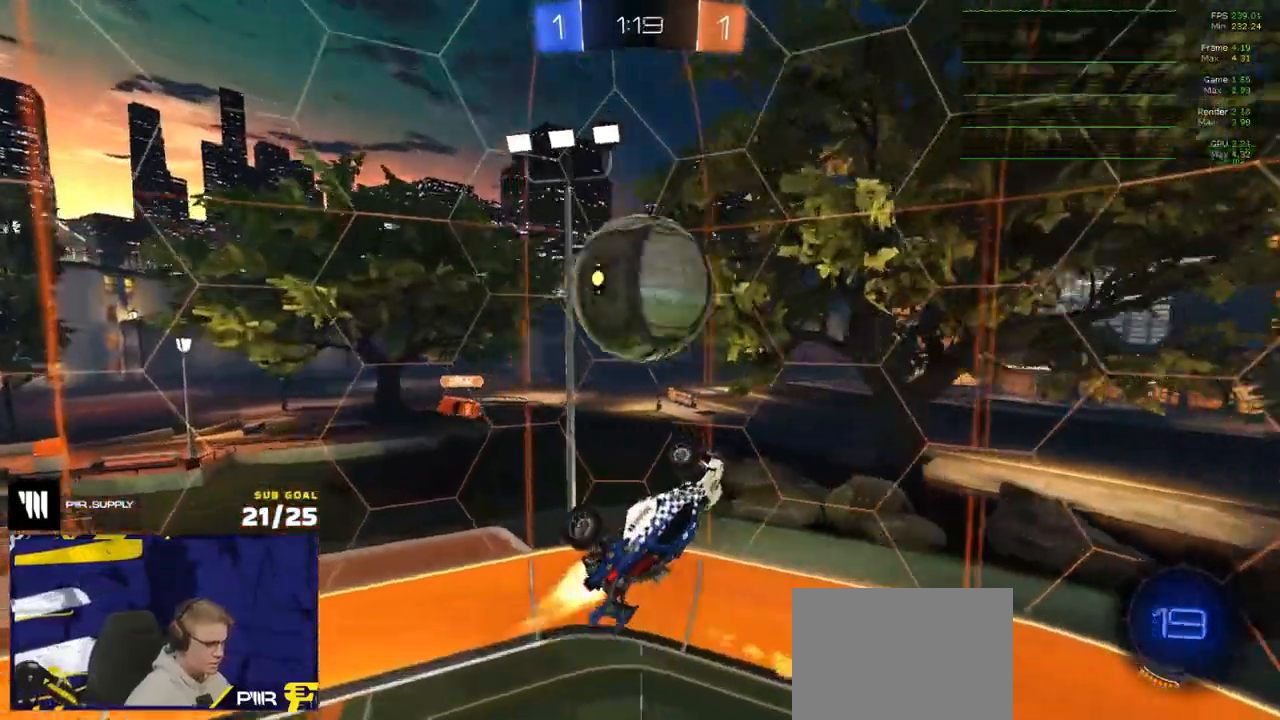
{"buttons": ["X", "R2"], "left_stick": "up-left", "right_stick": "center", "events": [[250, "left_stick", "up-left"], [300, "L1", "down"], [400, "R1", "up"], [450, "L1", "up"], [483, "R2", "down"], [483, "X", "down"]]}
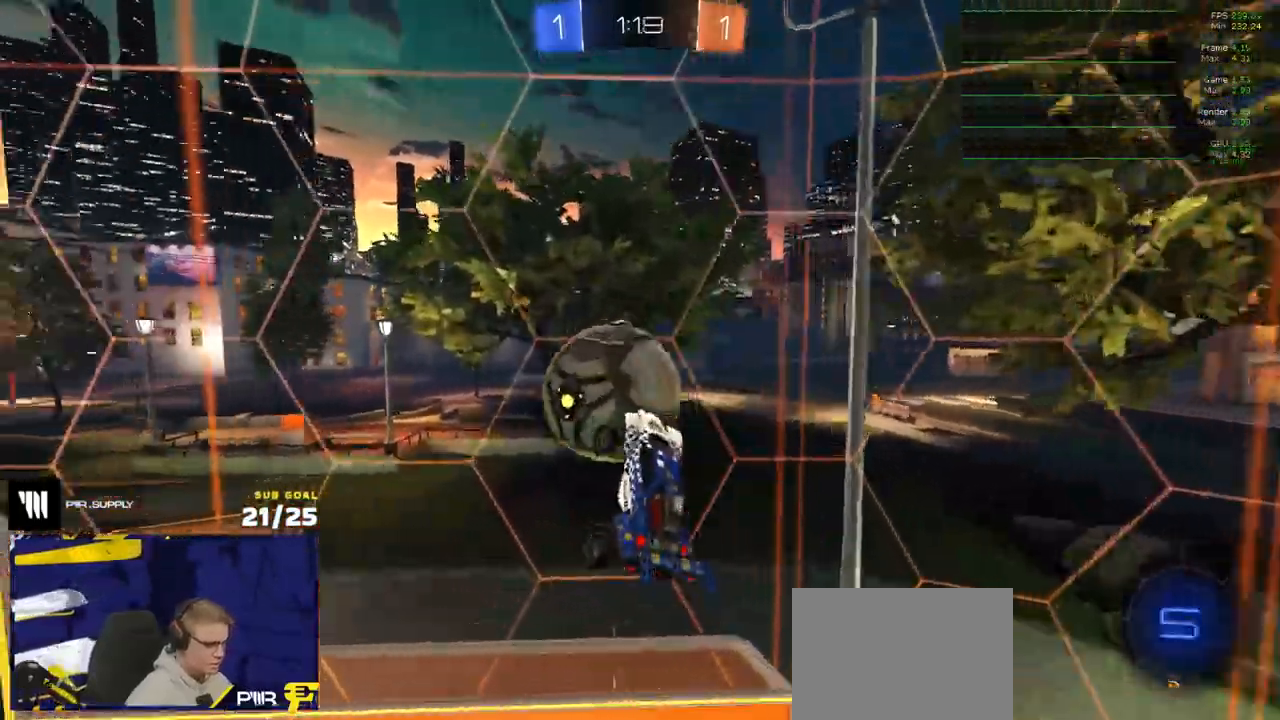
{"buttons": ["R2"], "left_stick": "left", "right_stick": "center", "events": [[17, "L1", "down"], [83, "Y", "down"], [133, "X", "up"], [150, "X", "down"], [150, "left_stick", "left"], [217, "Y", "up"], [233, "L3", "down"], [300, "L3", "up"], [367, "L1", "up"], [383, "Y", "down"], [483, "X", "up"], [500, "Y", "up"]]}
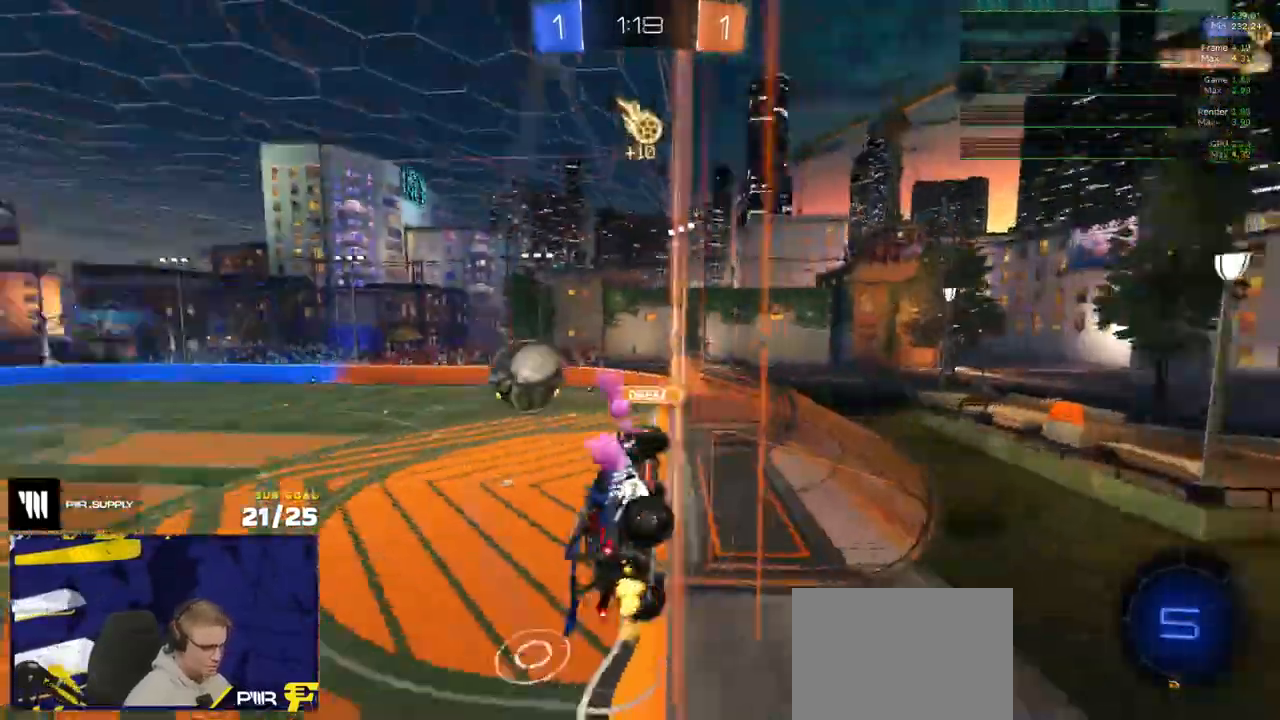
{"buttons": ["A", "R2"], "left_stick": "down-left", "right_stick": "center", "events": [[350, "left_stick", "center"], [400, "A", "down"], [450, "left_stick", "down-left"]]}
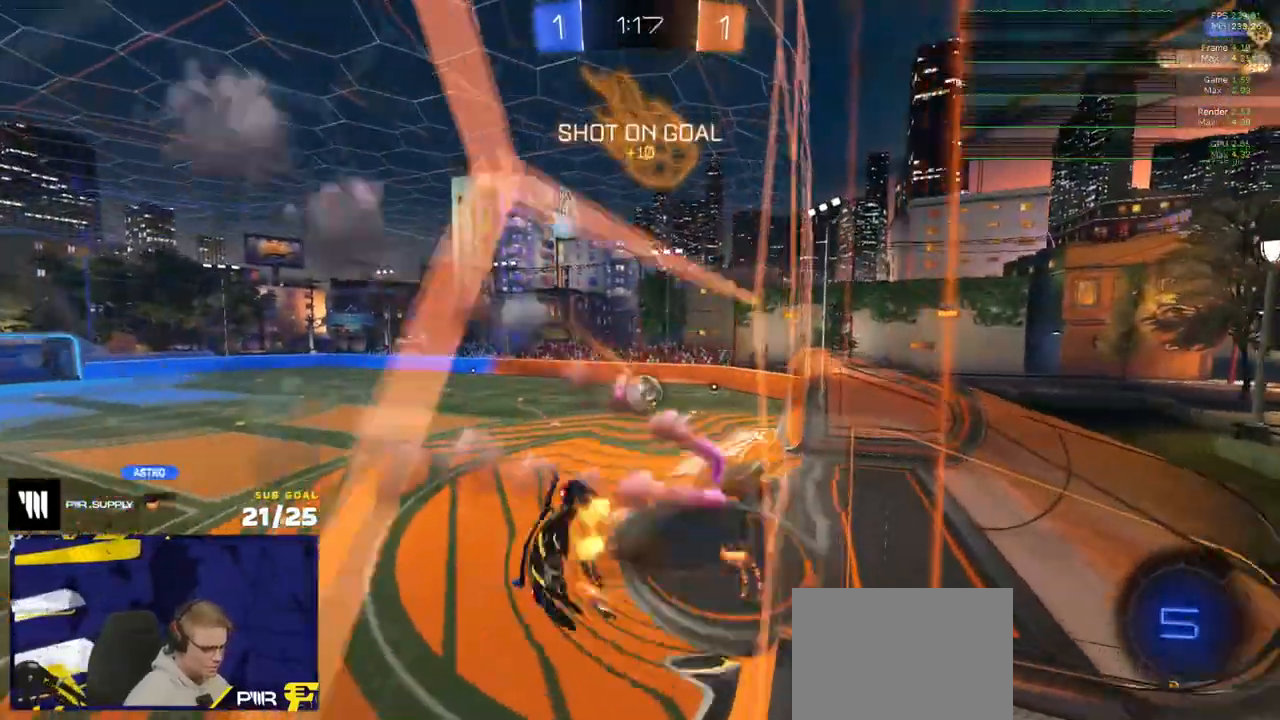
{"buttons": ["R2"], "left_stick": "center", "right_stick": "center", "events": [[17, "L3", "down"], [33, "R1", "down"], [133, "A", "up"], [133, "left_stick", "down-right"], [250, "L3", "up"], [300, "R1", "up"], [333, "left_stick", "center"]]}
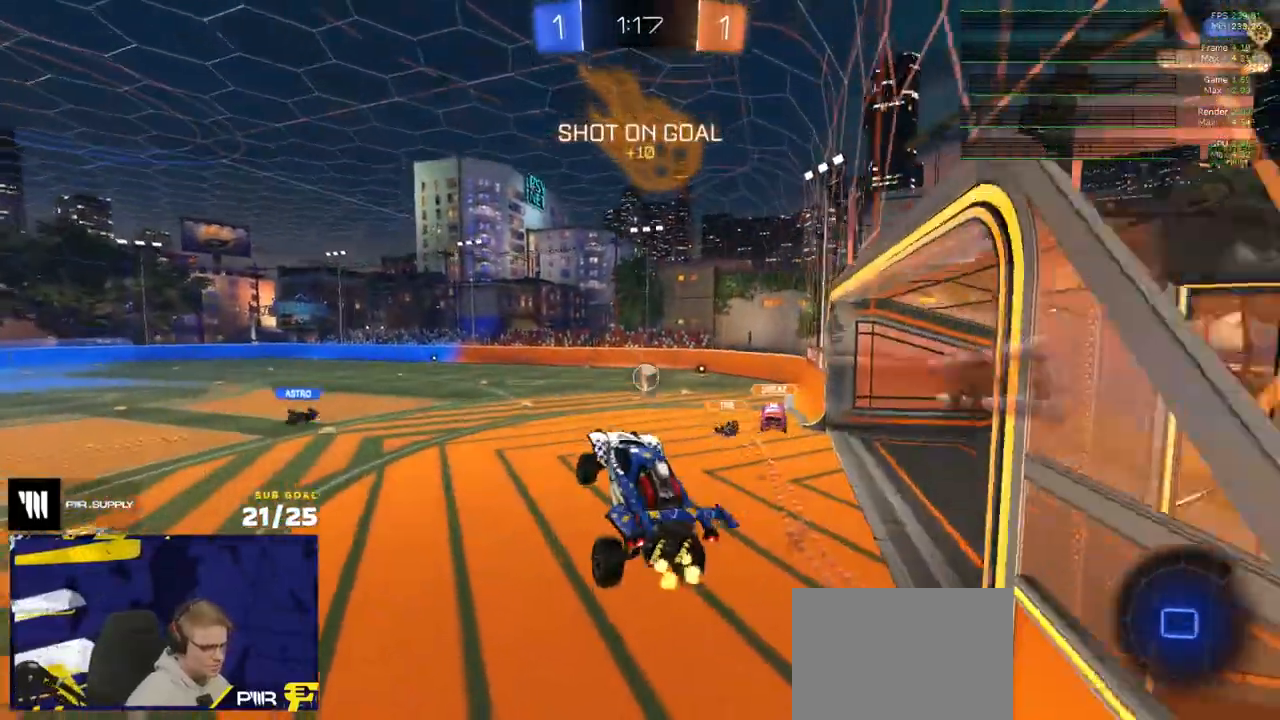
{"buttons": ["R1"], "left_stick": "up", "right_stick": "center", "events": [[83, "L1", "down"], [83, "left_stick", "left"], [133, "R2", "up"], [183, "L1", "up"], [233, "left_stick", "up-right"], [367, "A", "down"], [367, "R2", "down"], [433, "A", "up"], [483, "R1", "down"], [483, "R2", "up"], [483, "left_stick", "up"]]}
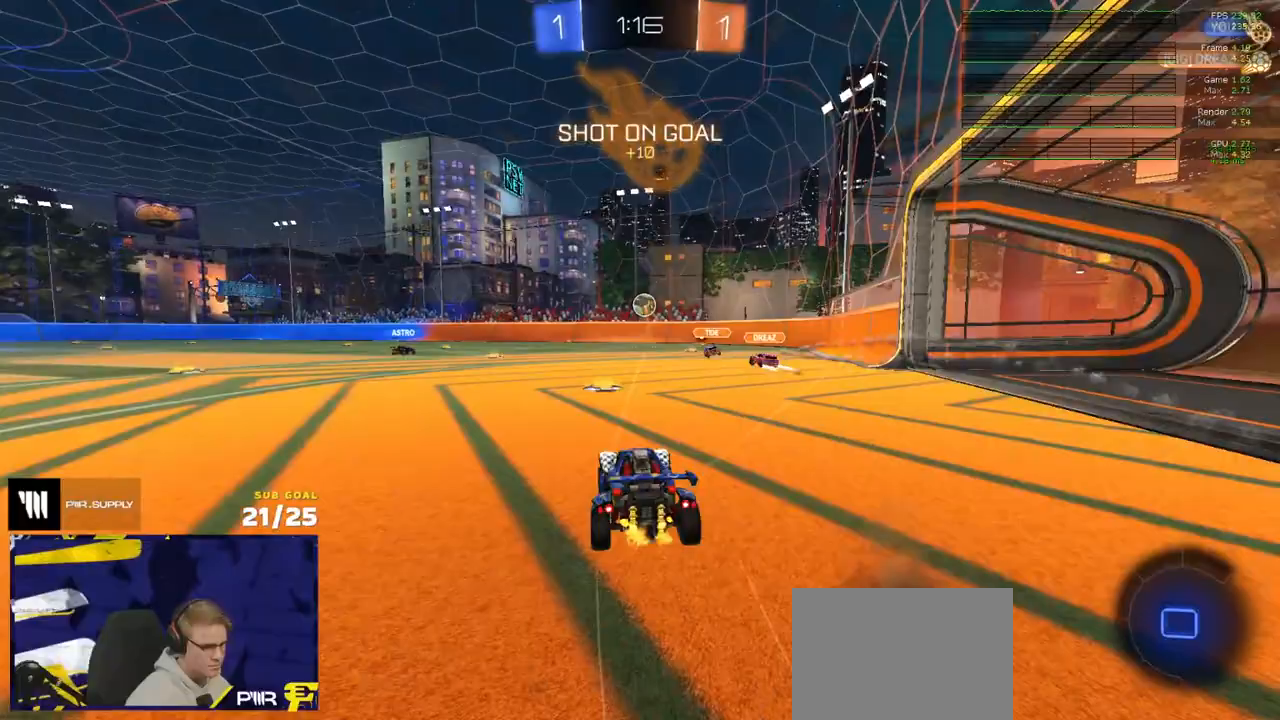
{"buttons": ["L1", "R1"], "left_stick": "down-left", "right_stick": "center", "events": [[17, "left_stick", "center"], [83, "left_stick", "left"], [183, "left_stick", "center"], [217, "A", "down"], [283, "A", "up"], [283, "L1", "down"], [300, "left_stick", "up-left"], [333, "A", "down"], [383, "left_stick", "down-left"], [450, "A", "up"]]}
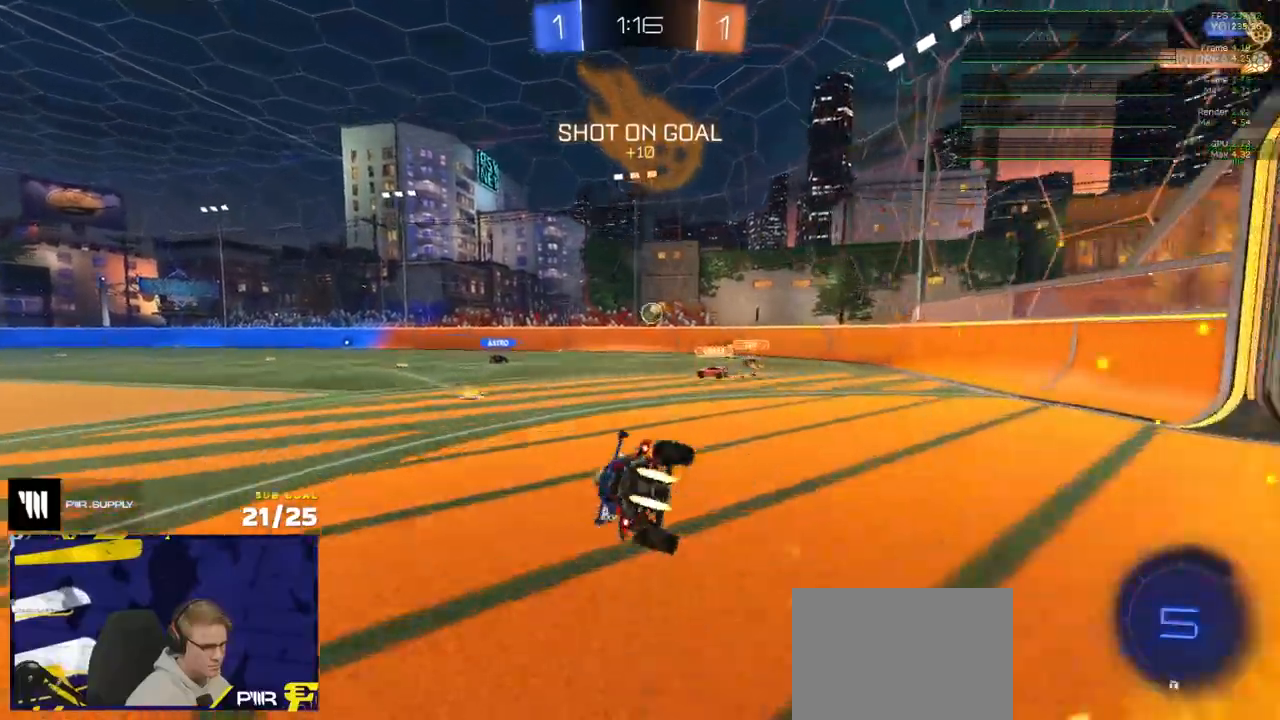
{"buttons": ["L1"], "left_stick": "down-left", "right_stick": "center", "events": [[133, "R1", "up"]]}
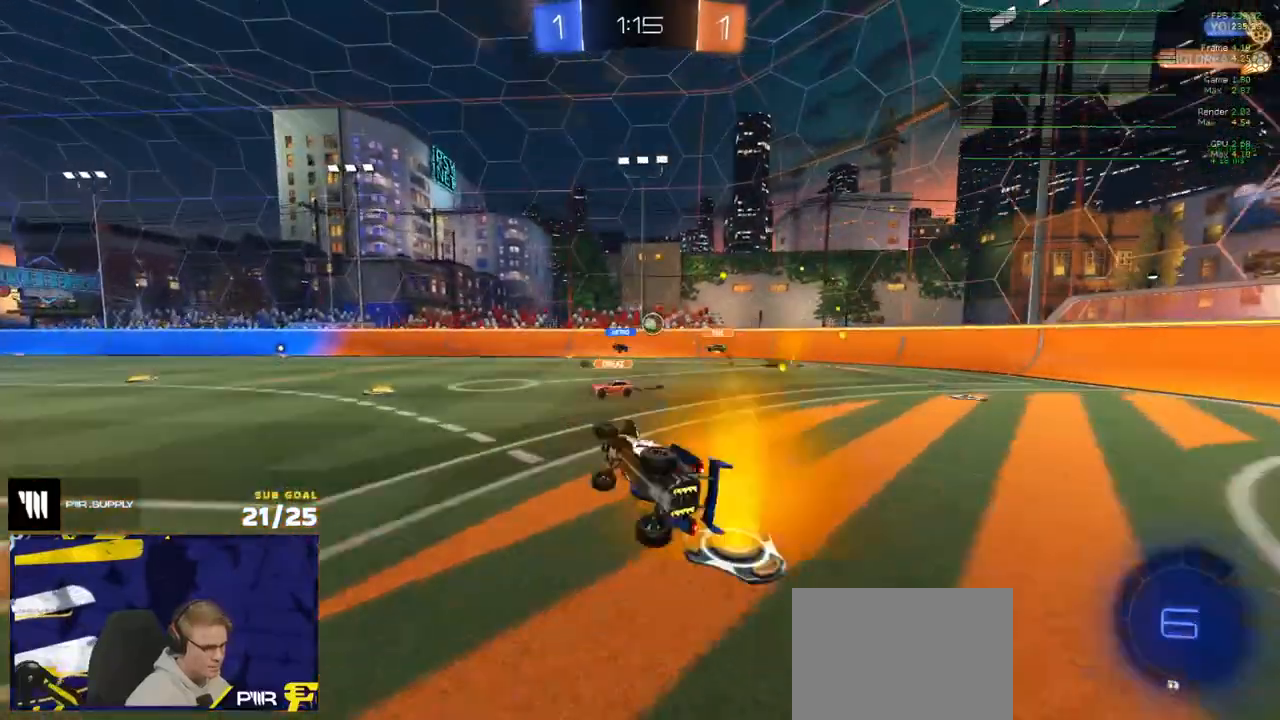
{"buttons": ["R1"], "left_stick": "left", "right_stick": "center", "events": [[167, "L1", "up"], [200, "R2", "down"], [333, "R1", "down"], [433, "R2", "up"], [467, "left_stick", "left"]]}
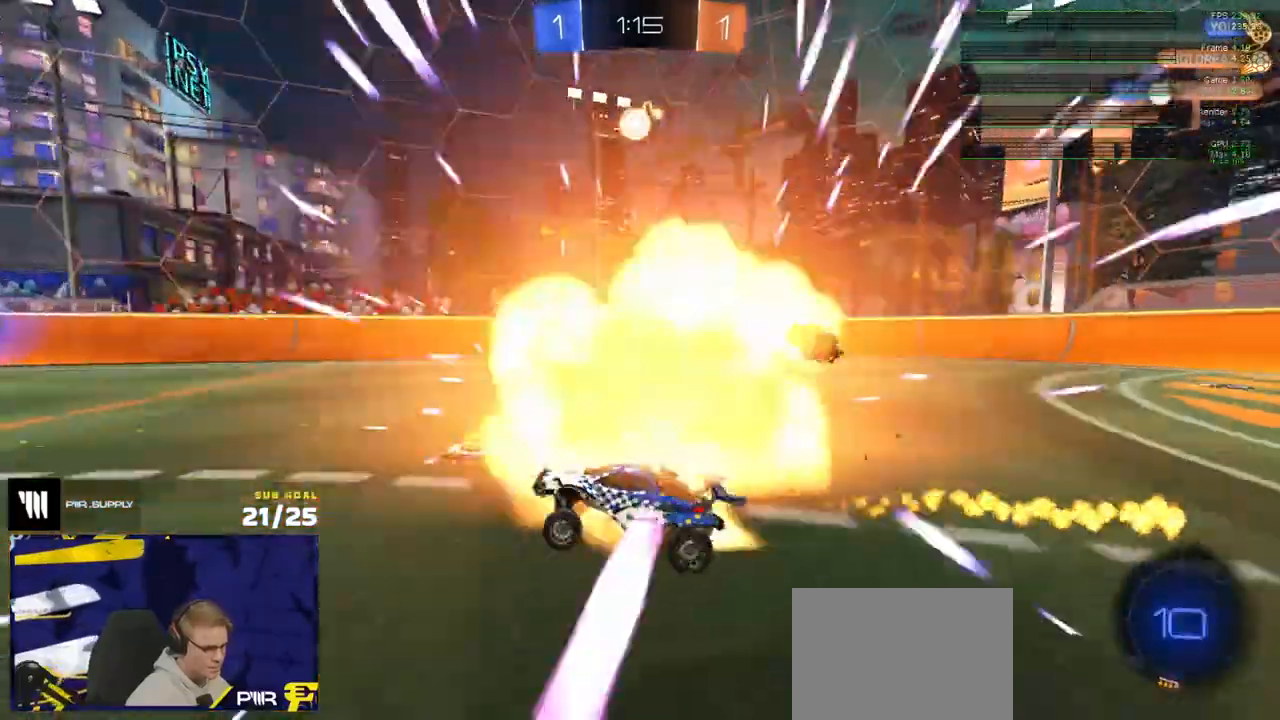
{"buttons": ["Y", "R2"], "left_stick": "left", "right_stick": "center", "events": [[100, "R1", "up"], [100, "R2", "down"], [467, "Y", "down"]]}
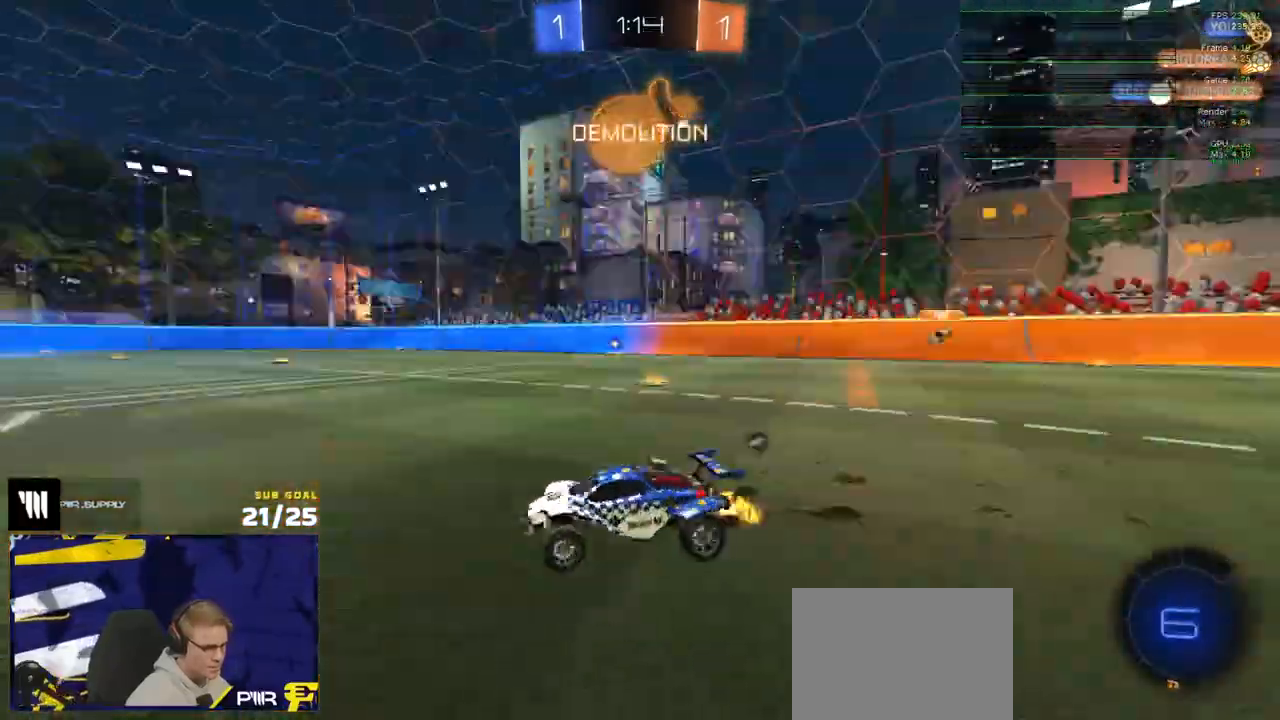
{"buttons": ["Y", "R2"], "left_stick": "left", "right_stick": "center", "events": [[50, "Y", "up"], [183, "X", "down"], [250, "X", "up"], [467, "Y", "down"]]}
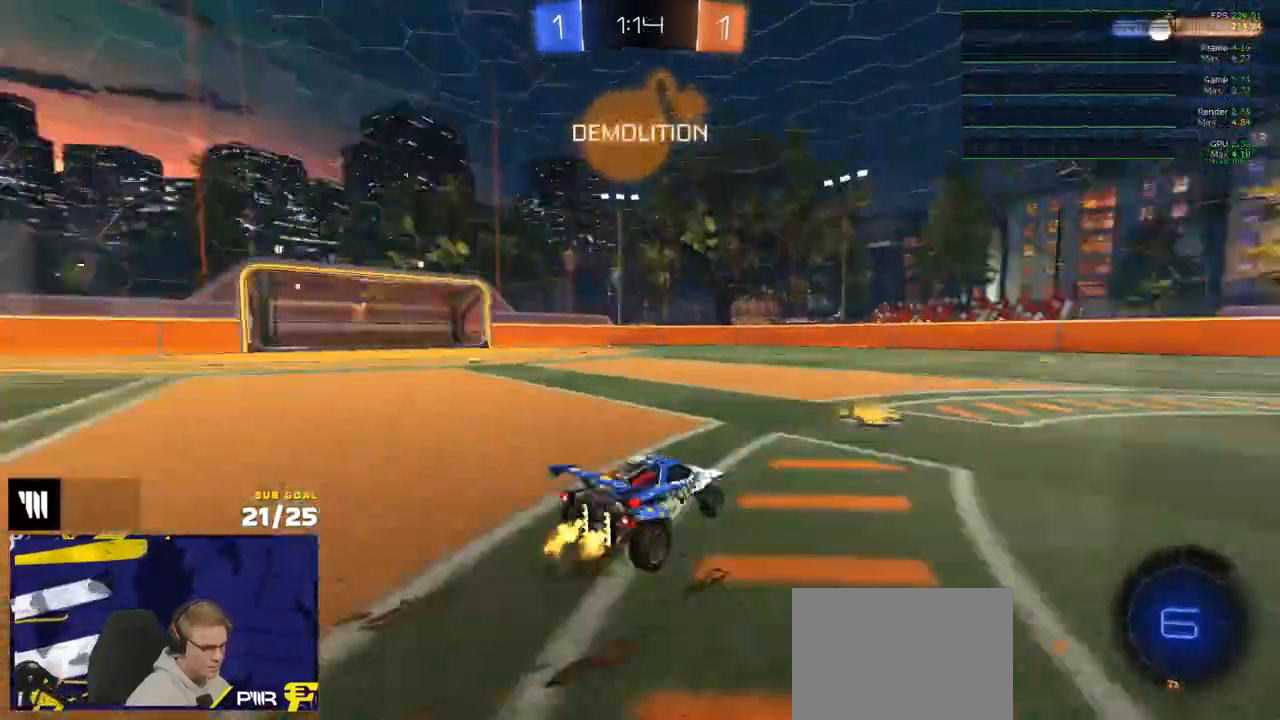
{"buttons": ["R2"], "left_stick": "left", "right_stick": "center", "events": [[17, "Y", "up"]]}